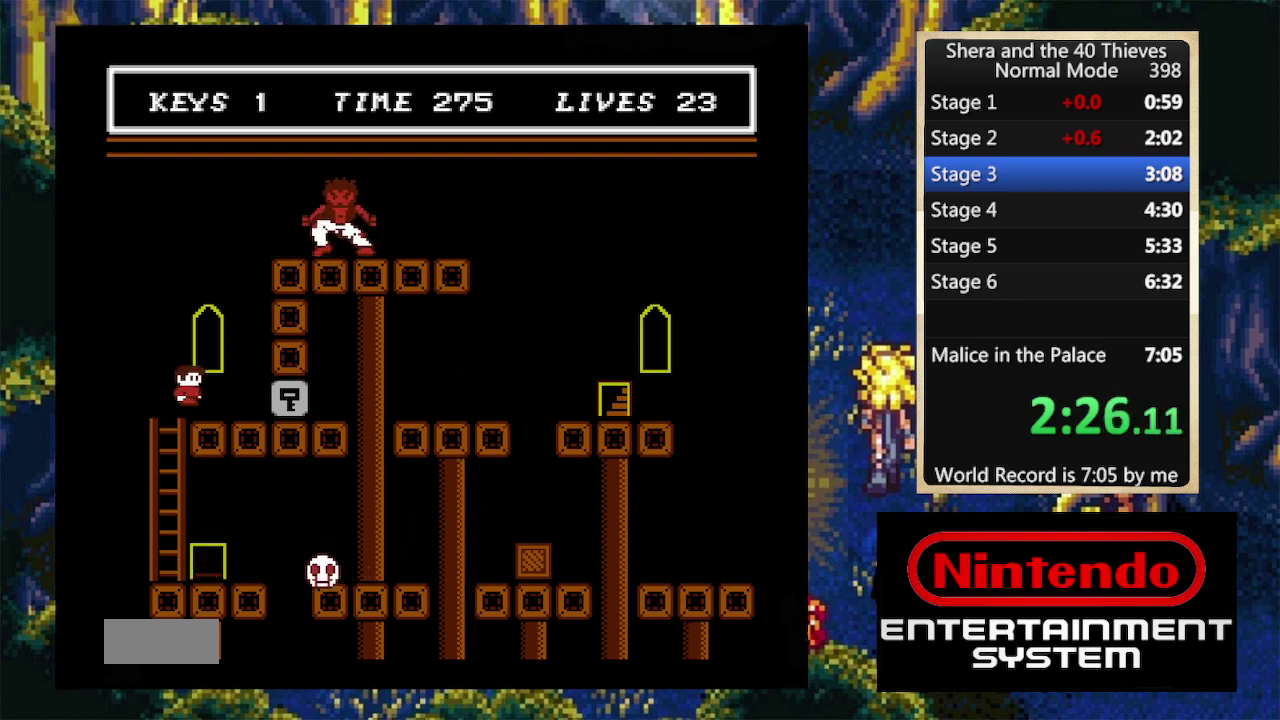
Gameplay with a controller (Nintendo layout); each line is a JSON object with the inputs held at the frame after it. "events" lists button and stick changes between this image and that frame as [ms after this image, input, new state], when the widget could be followed in between. Not read: L3 R3.
{"buttons": ["DPAD_RIGHT"], "events": []}
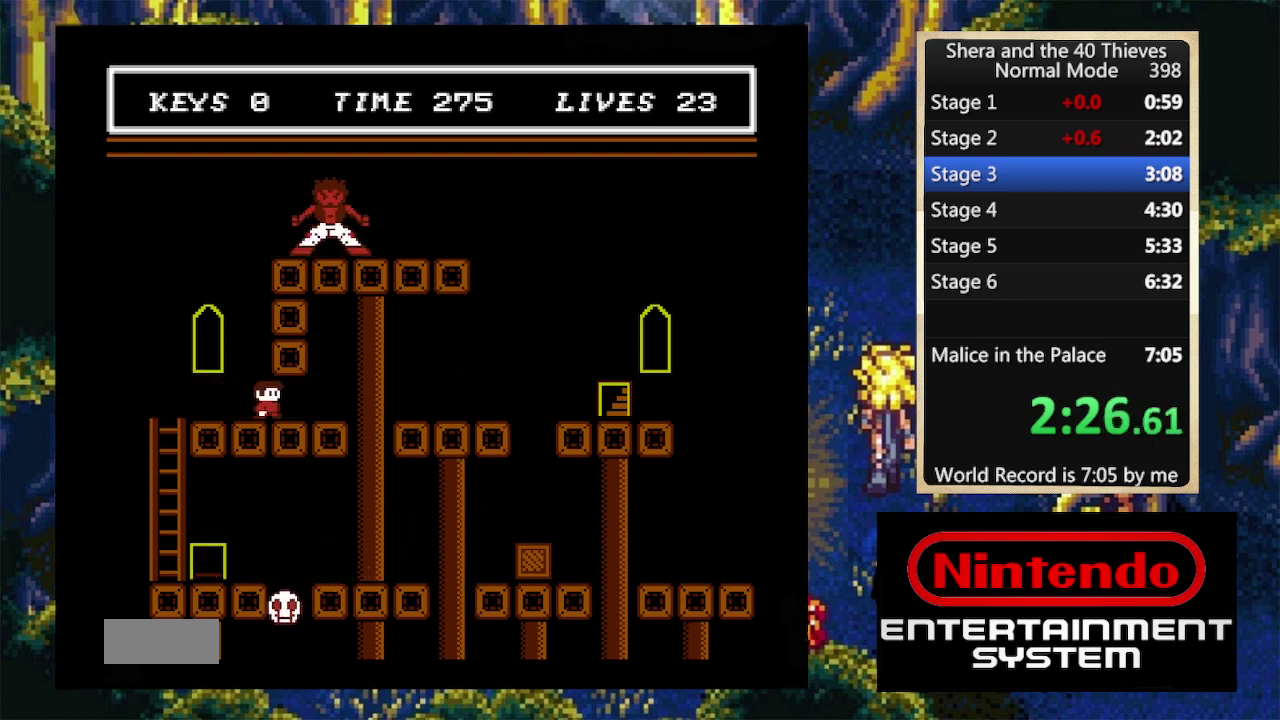
{"buttons": ["A", "DPAD_RIGHT"], "events": [[500, "A", "down"]]}
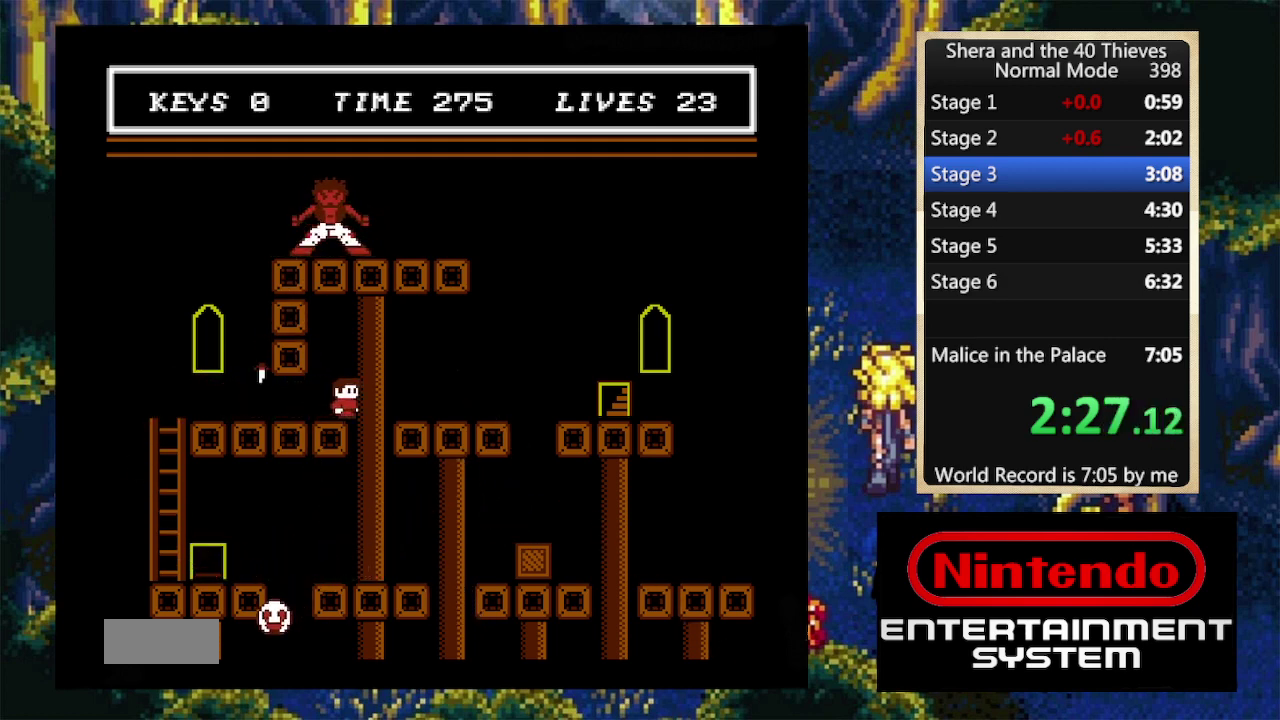
{"buttons": ["DPAD_RIGHT"], "events": [[67, "A", "up"]]}
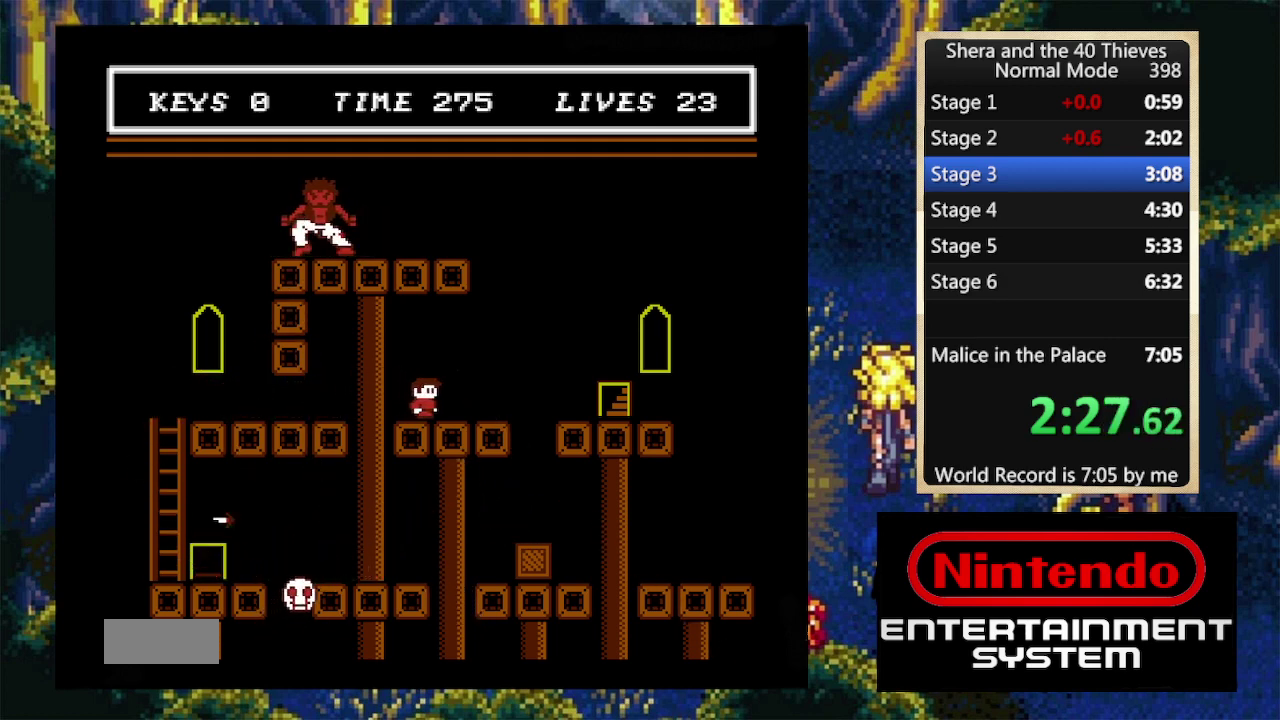
{"buttons": ["DPAD_RIGHT"], "events": []}
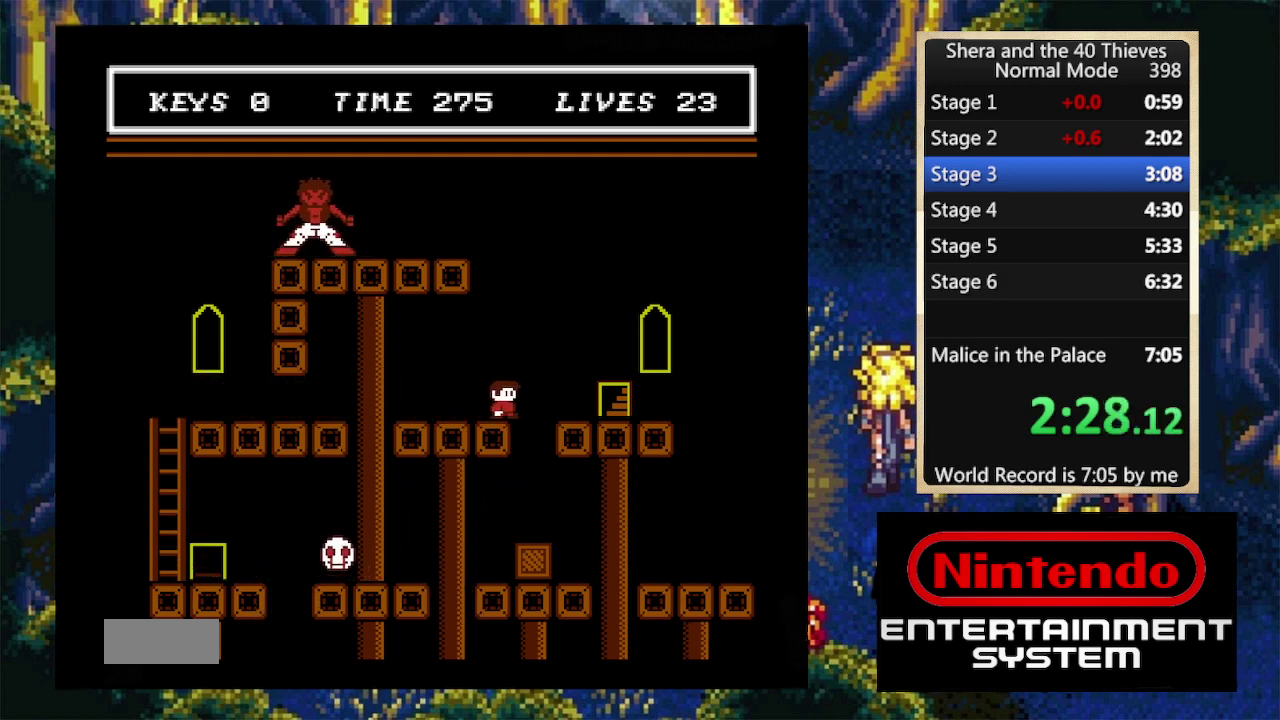
{"buttons": ["DPAD_RIGHT"], "events": [[34, "A", "down"], [134, "A", "up"]]}
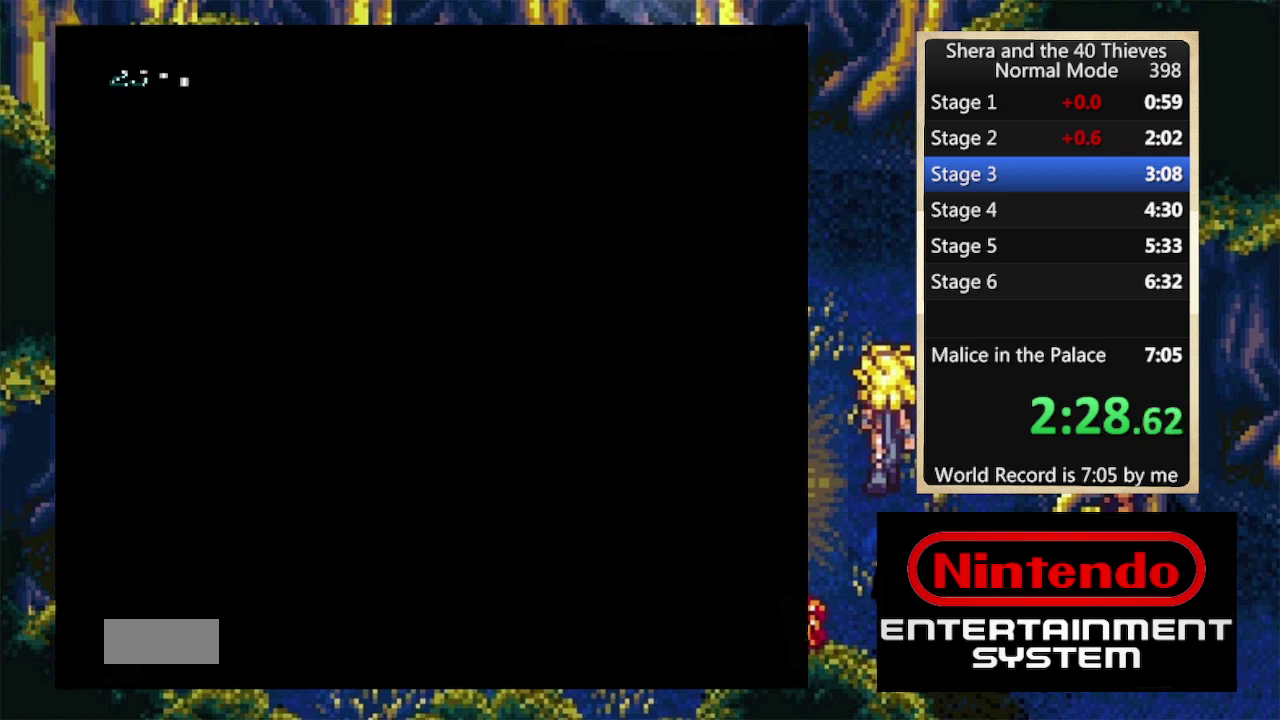
{"buttons": ["DPAD_RIGHT"], "events": []}
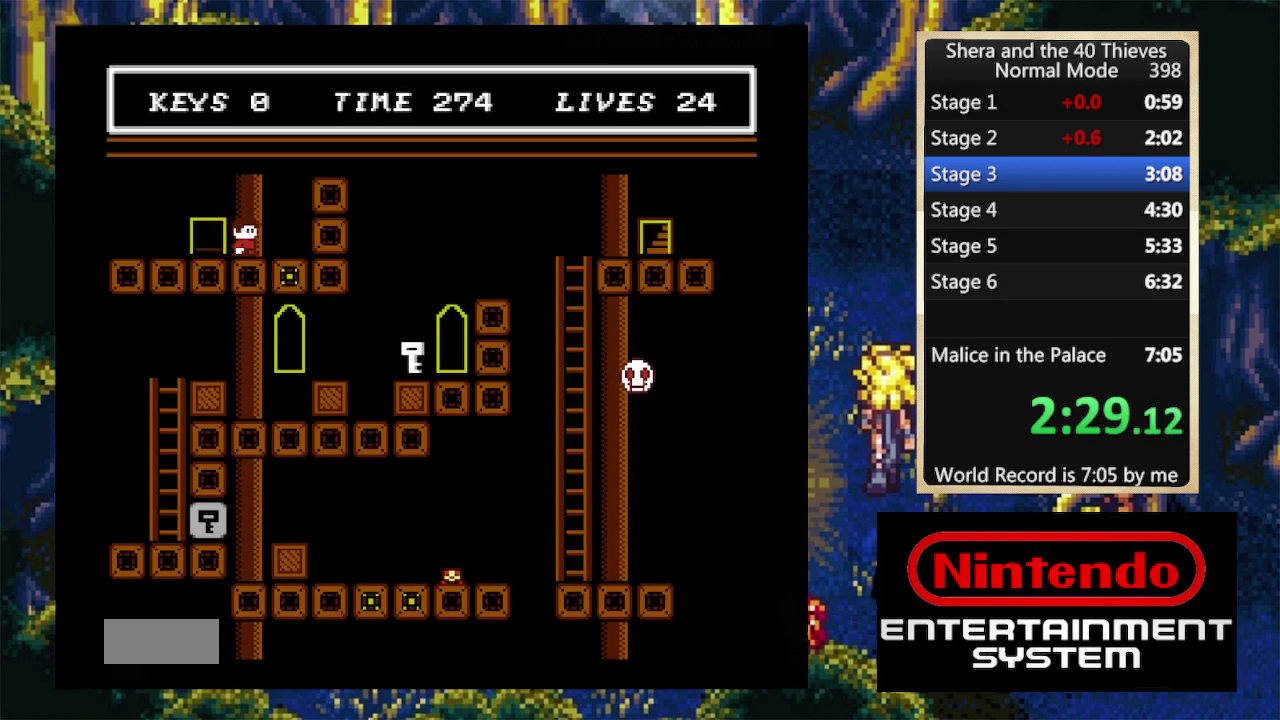
{"buttons": ["DPAD_RIGHT"], "events": []}
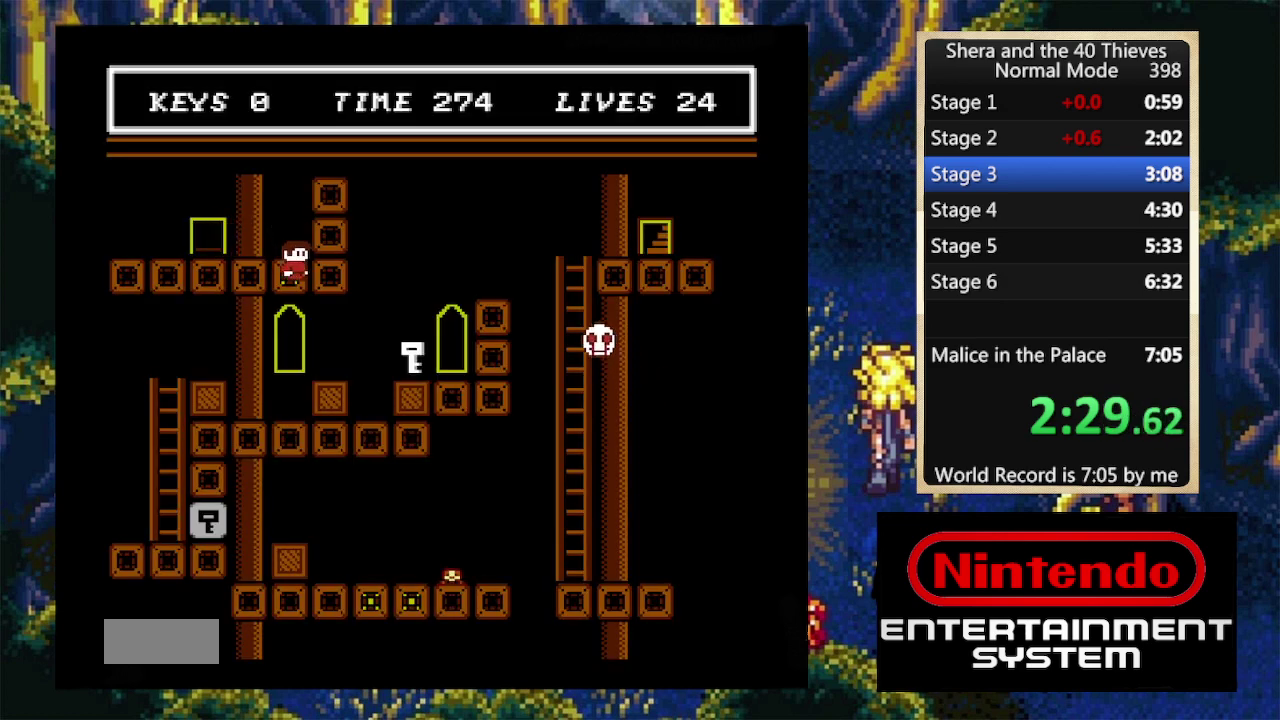
{"buttons": ["DPAD_RIGHT"], "events": []}
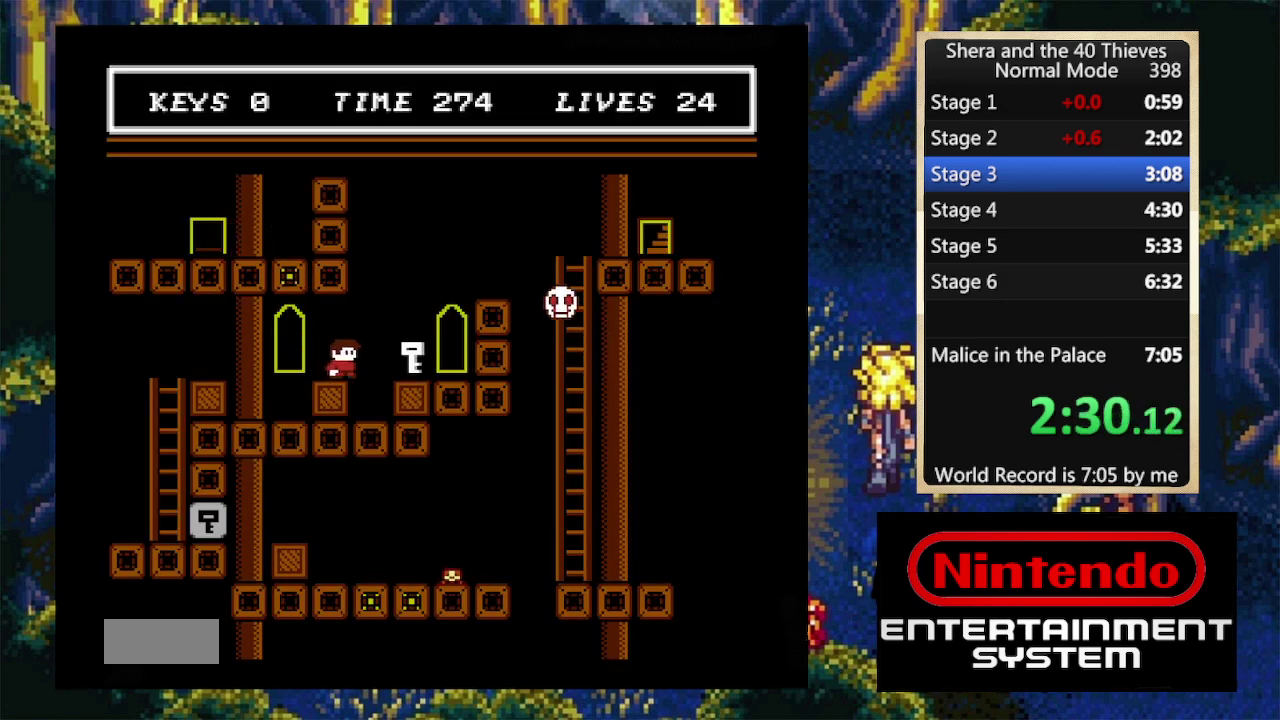
{"buttons": ["A", "DPAD_LEFT"], "events": [[34, "A", "down"], [100, "A", "up"], [400, "DPAD_LEFT", "down"], [400, "DPAD_RIGHT", "up"], [500, "A", "down"]]}
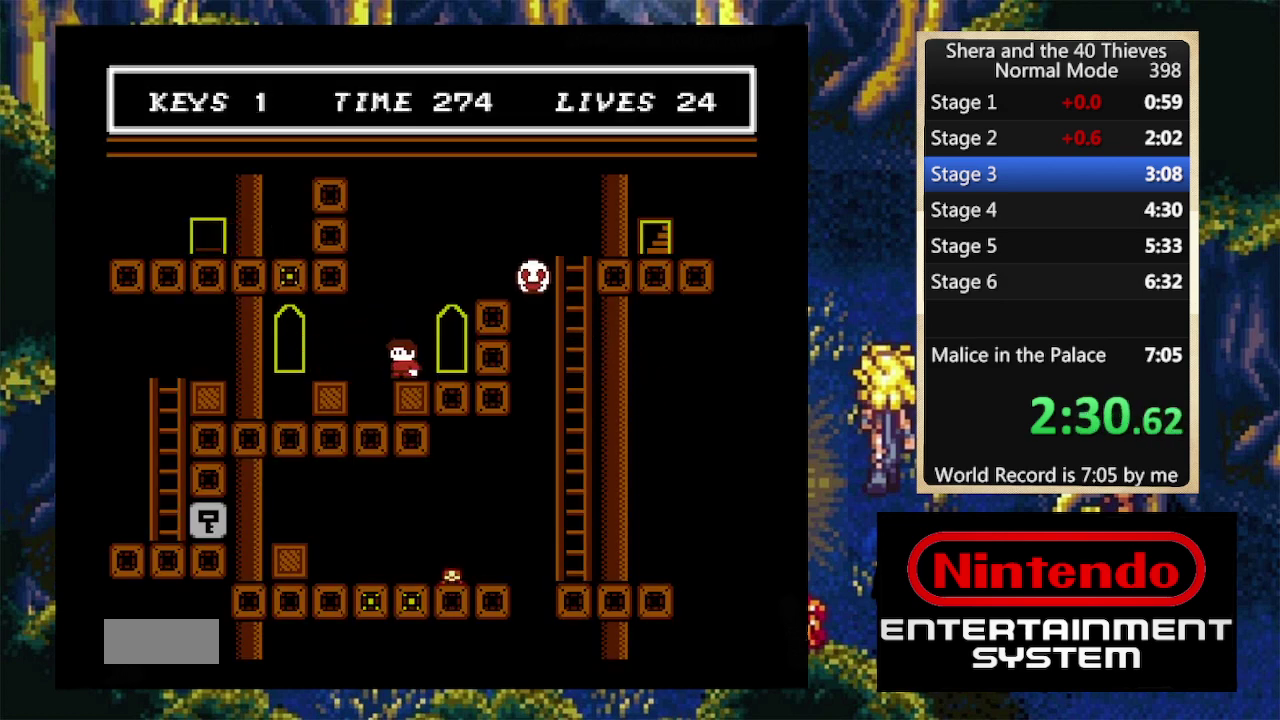
{"buttons": ["DPAD_LEFT"], "events": [[100, "A", "up"]]}
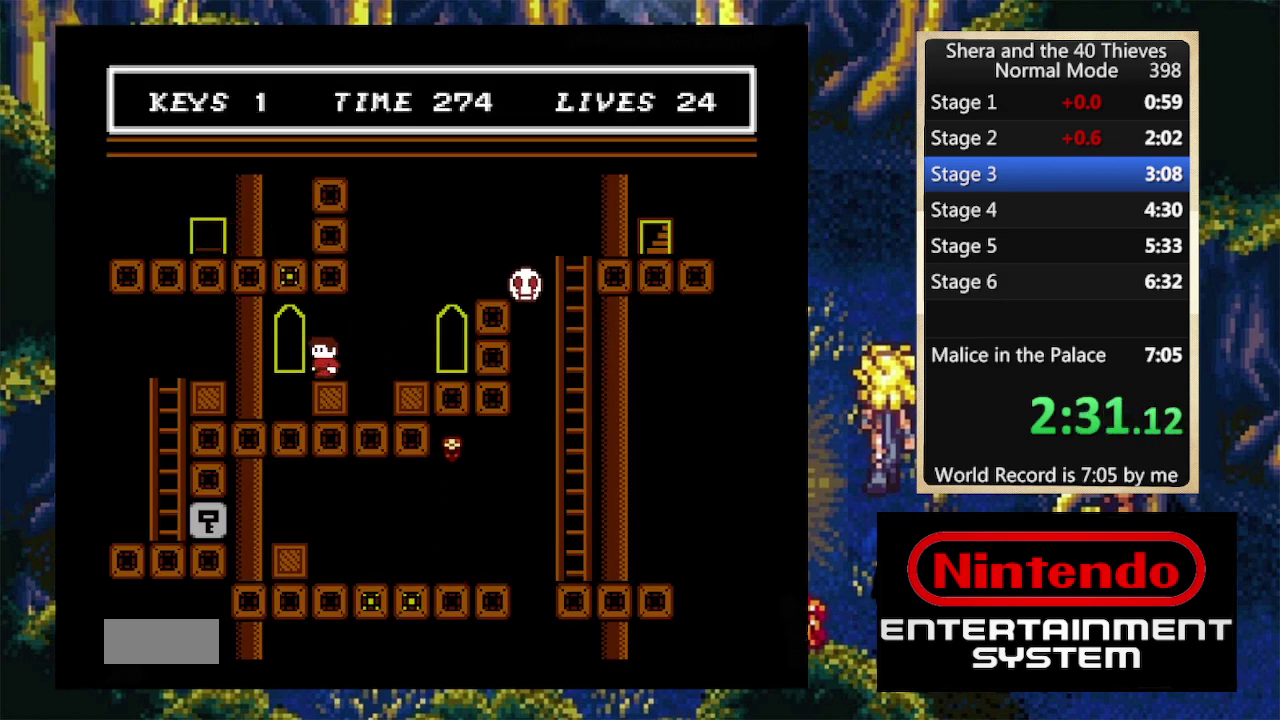
{"buttons": ["DPAD_LEFT"], "events": [[100, "A", "down"], [367, "A", "up"]]}
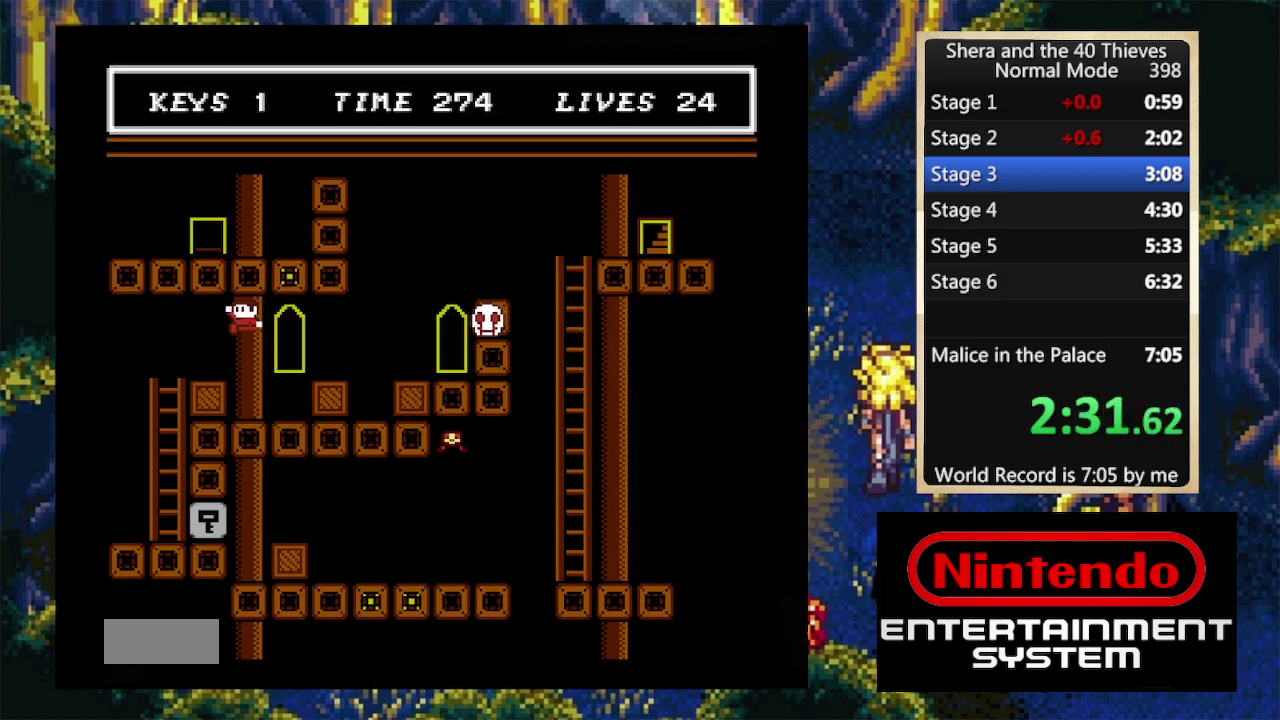
{"buttons": [], "events": [[300, "DPAD_LEFT", "up"]]}
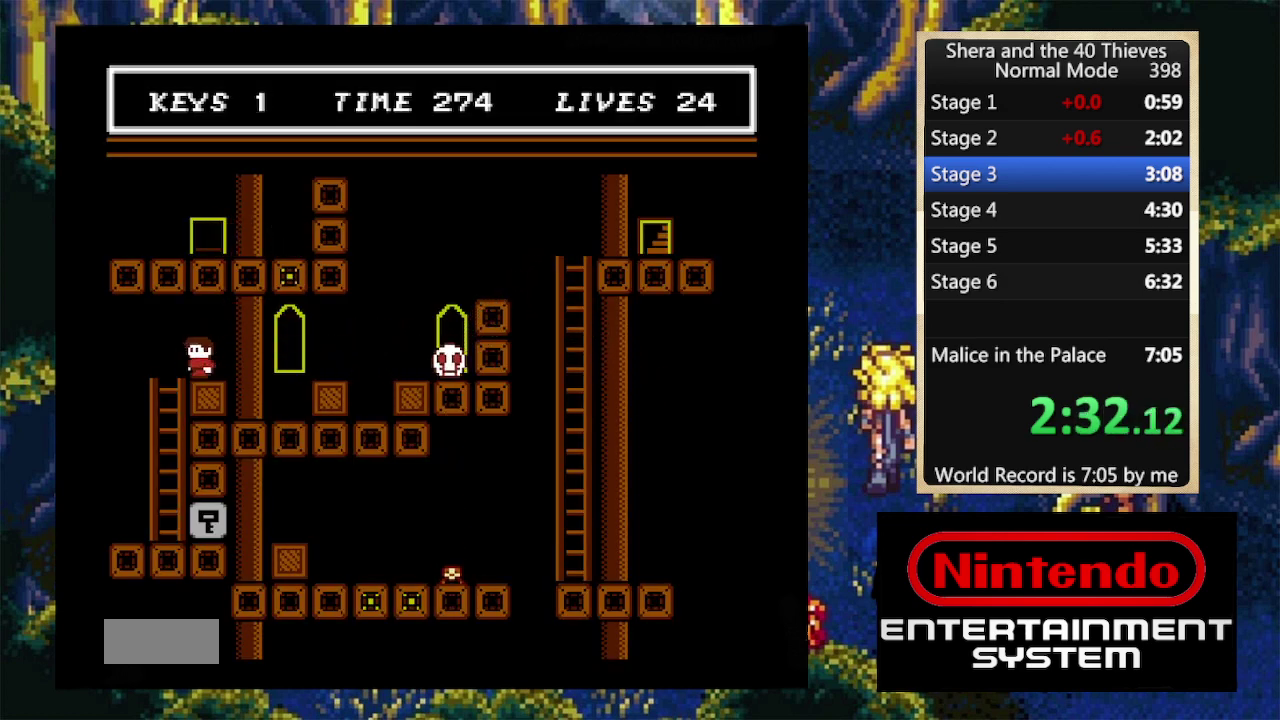
{"buttons": ["A", "DPAD_LEFT"], "events": [[400, "DPAD_LEFT", "down"], [434, "A", "down"]]}
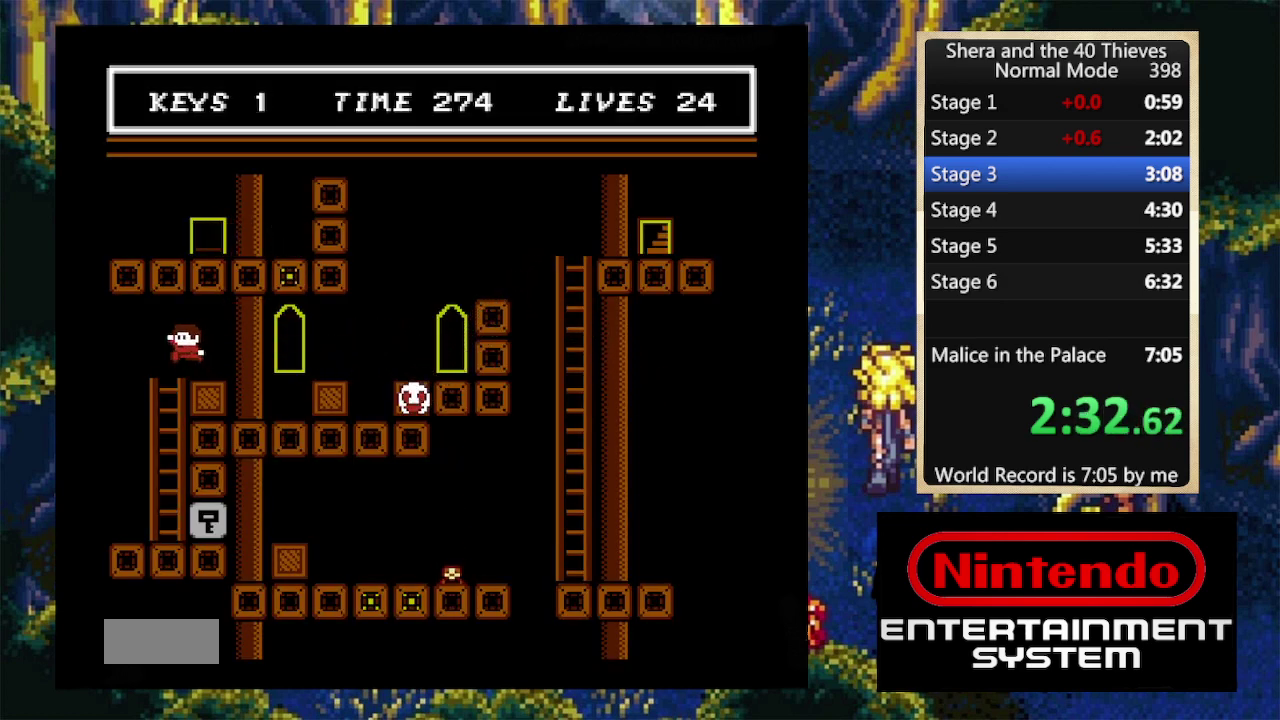
{"buttons": ["A"], "events": [[367, "DPAD_LEFT", "up"]]}
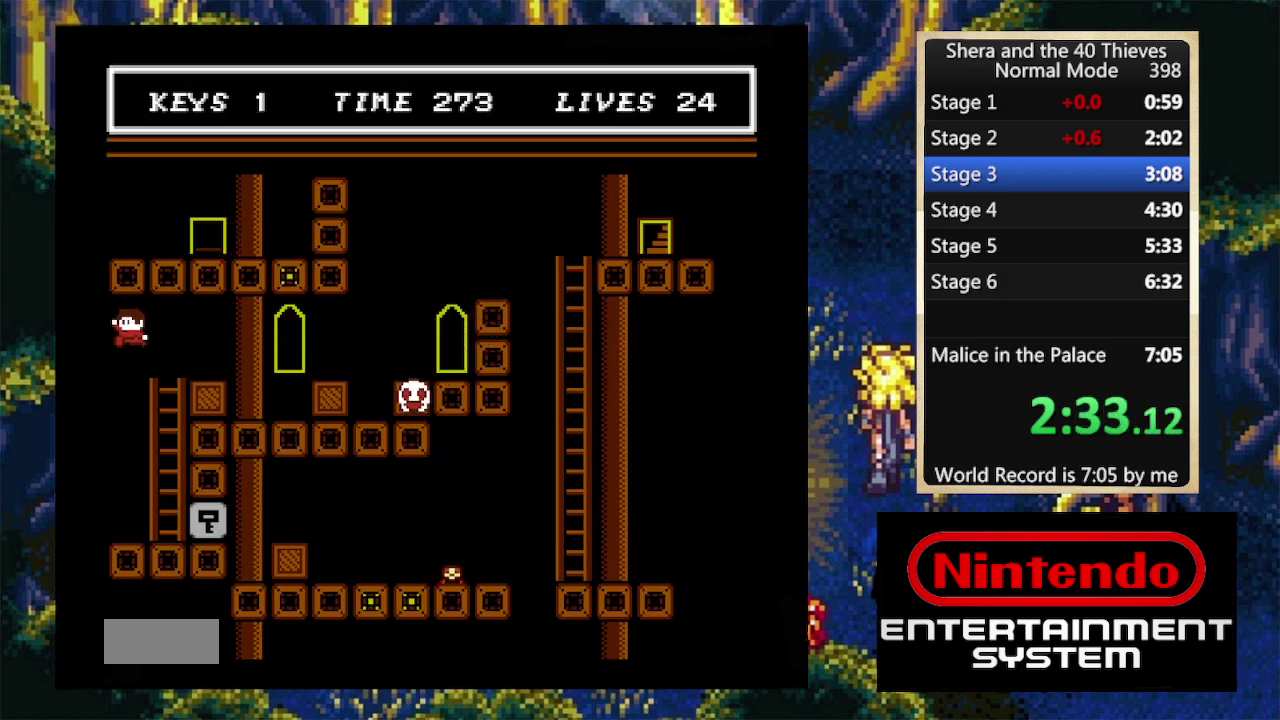
{"buttons": ["DPAD_RIGHT"], "events": [[200, "A", "up"], [300, "DPAD_RIGHT", "down"]]}
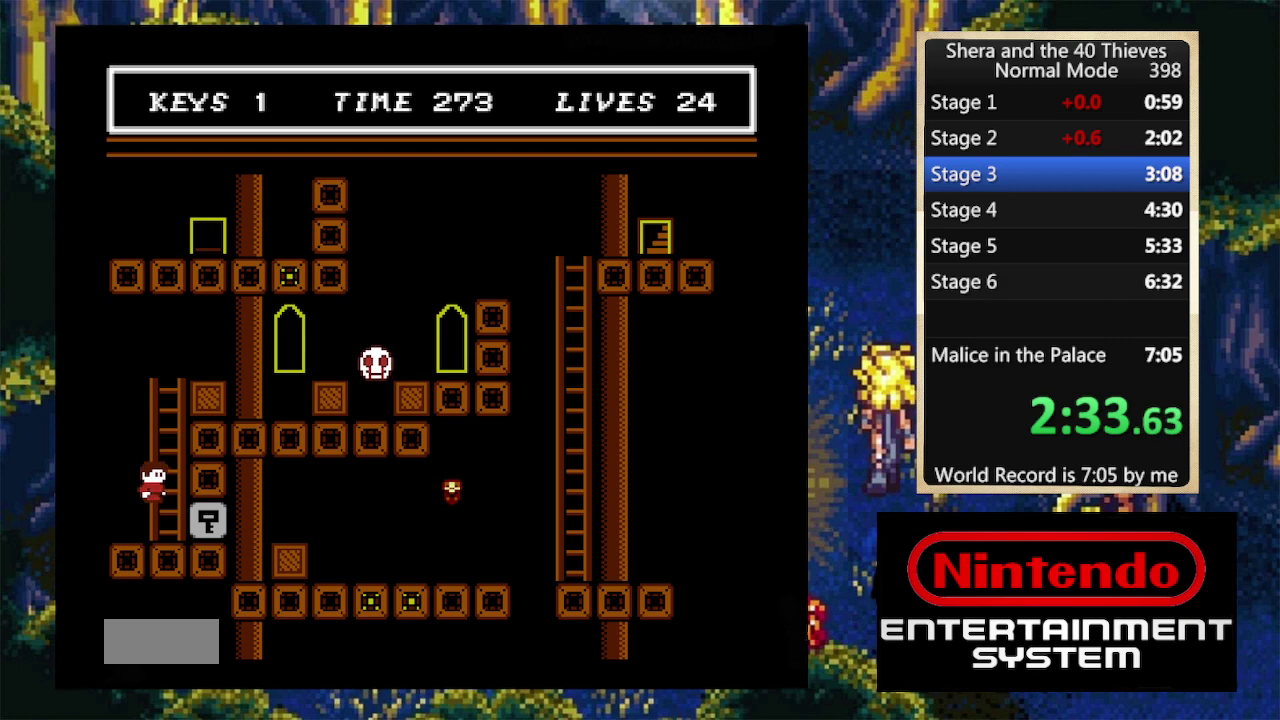
{"buttons": ["A", "DPAD_RIGHT"], "events": [[500, "A", "down"]]}
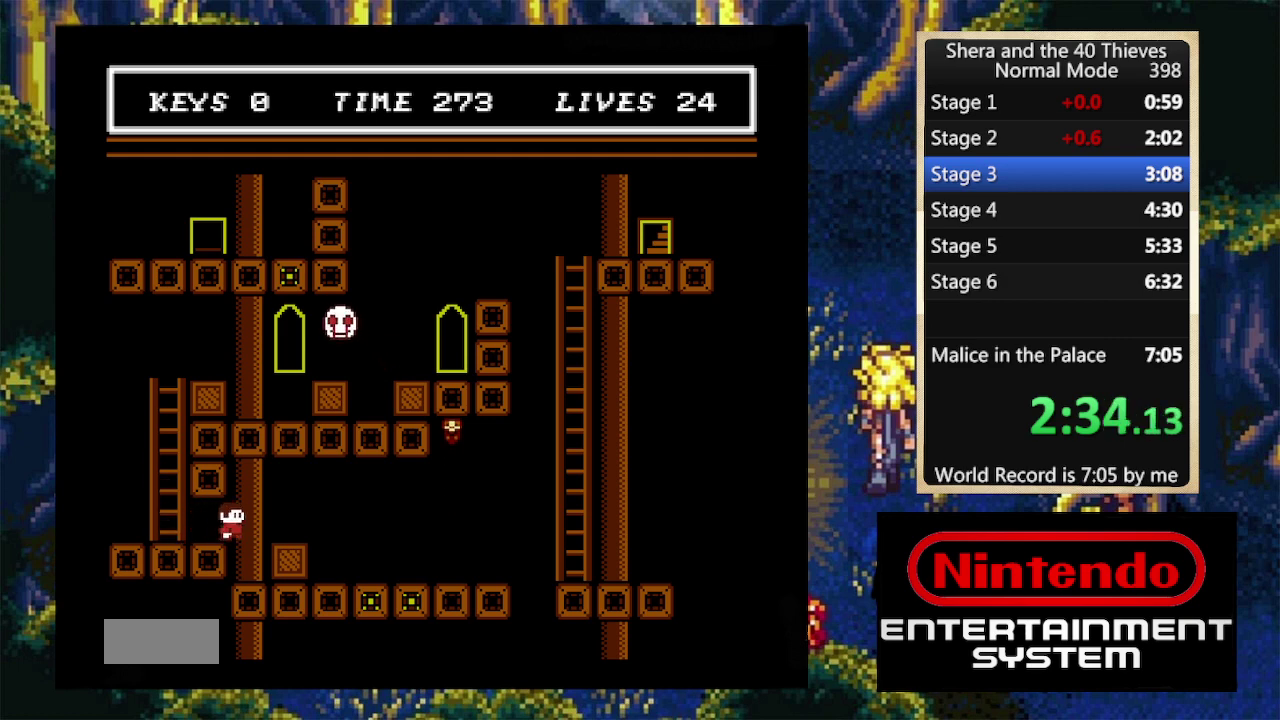
{"buttons": ["DPAD_RIGHT"], "events": [[167, "A", "up"]]}
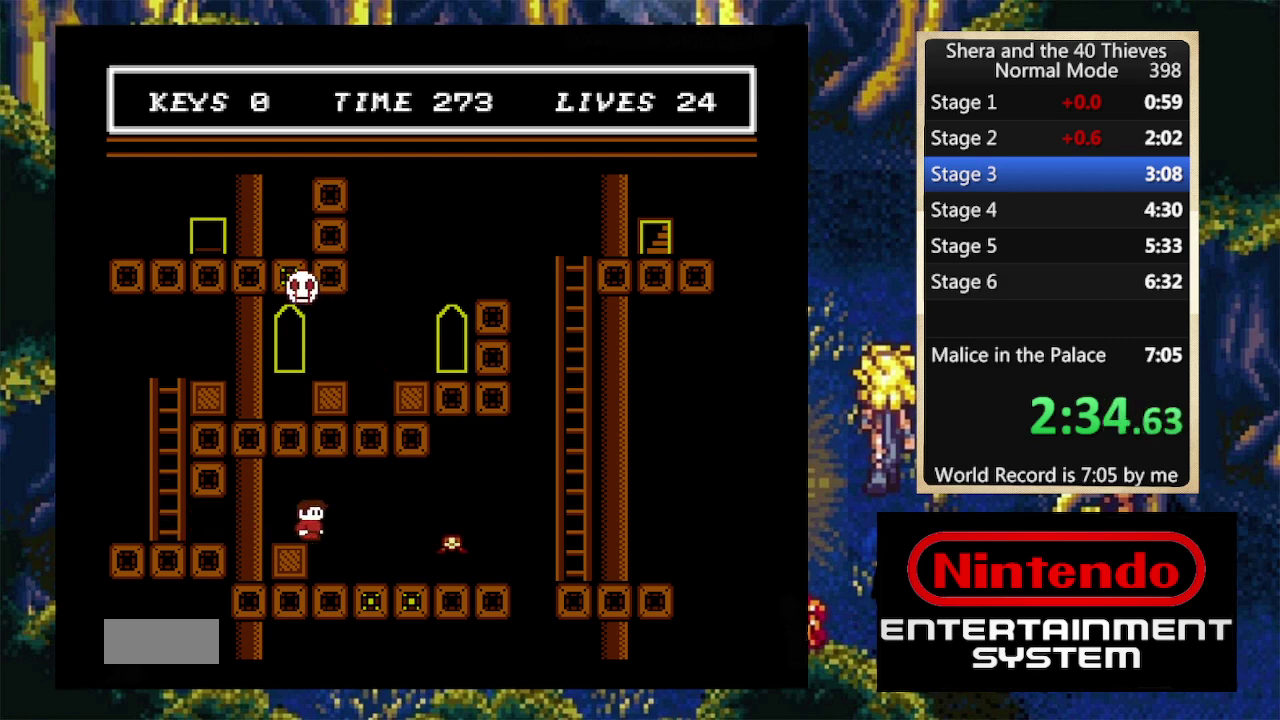
{"buttons": [], "events": [[134, "DPAD_RIGHT", "up"]]}
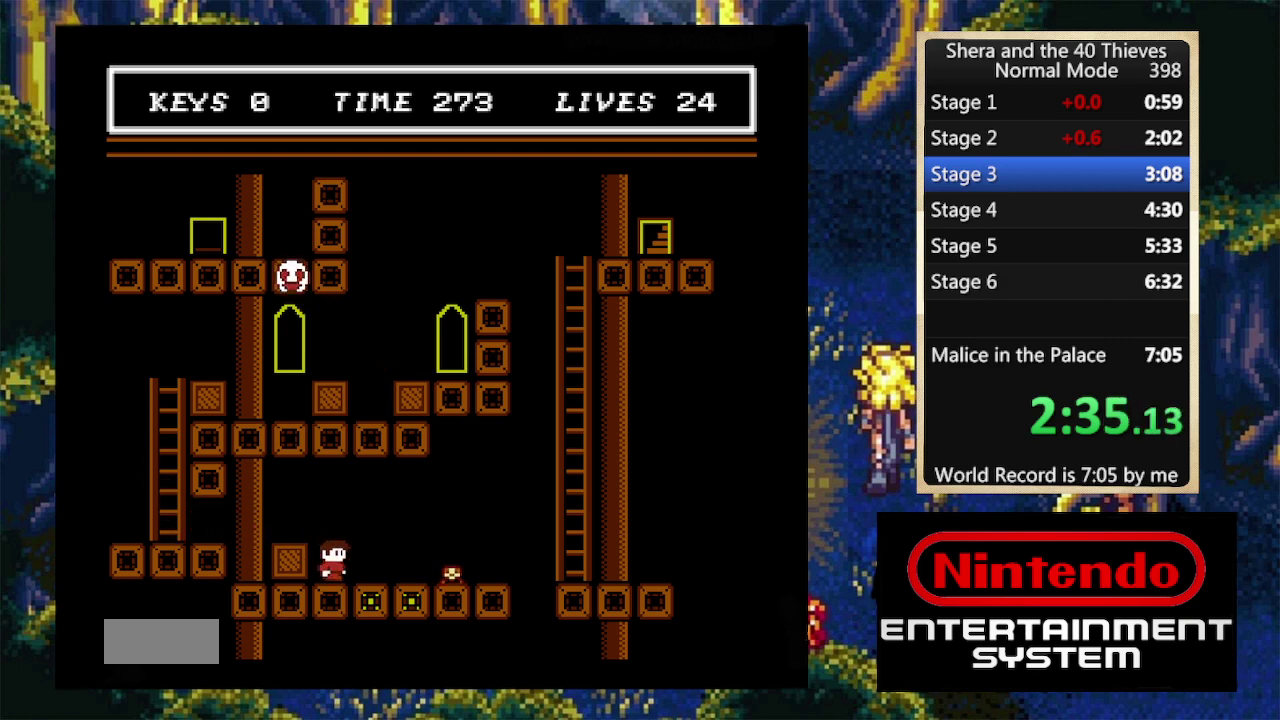
{"buttons": ["A", "DPAD_RIGHT"], "events": [[400, "A", "down"], [400, "DPAD_RIGHT", "down"]]}
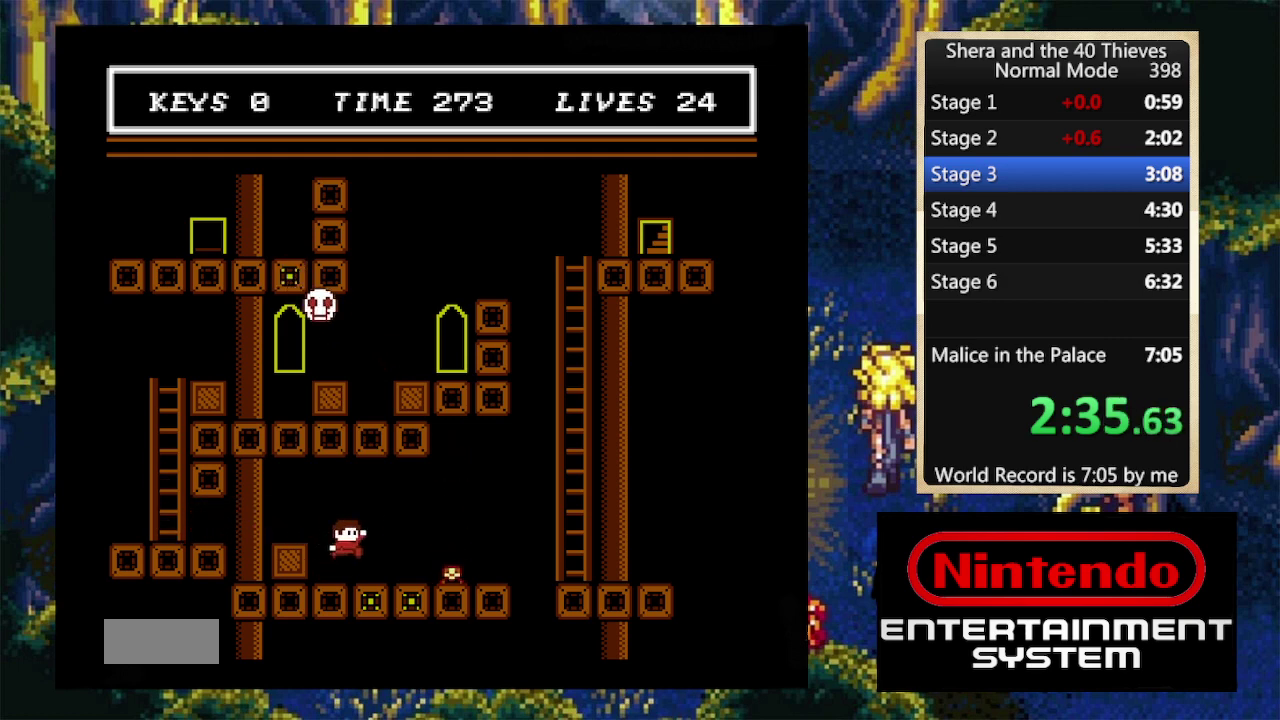
{"buttons": ["A", "DPAD_RIGHT"], "events": [[267, "DPAD_RIGHT", "up"], [334, "DPAD_RIGHT", "down"]]}
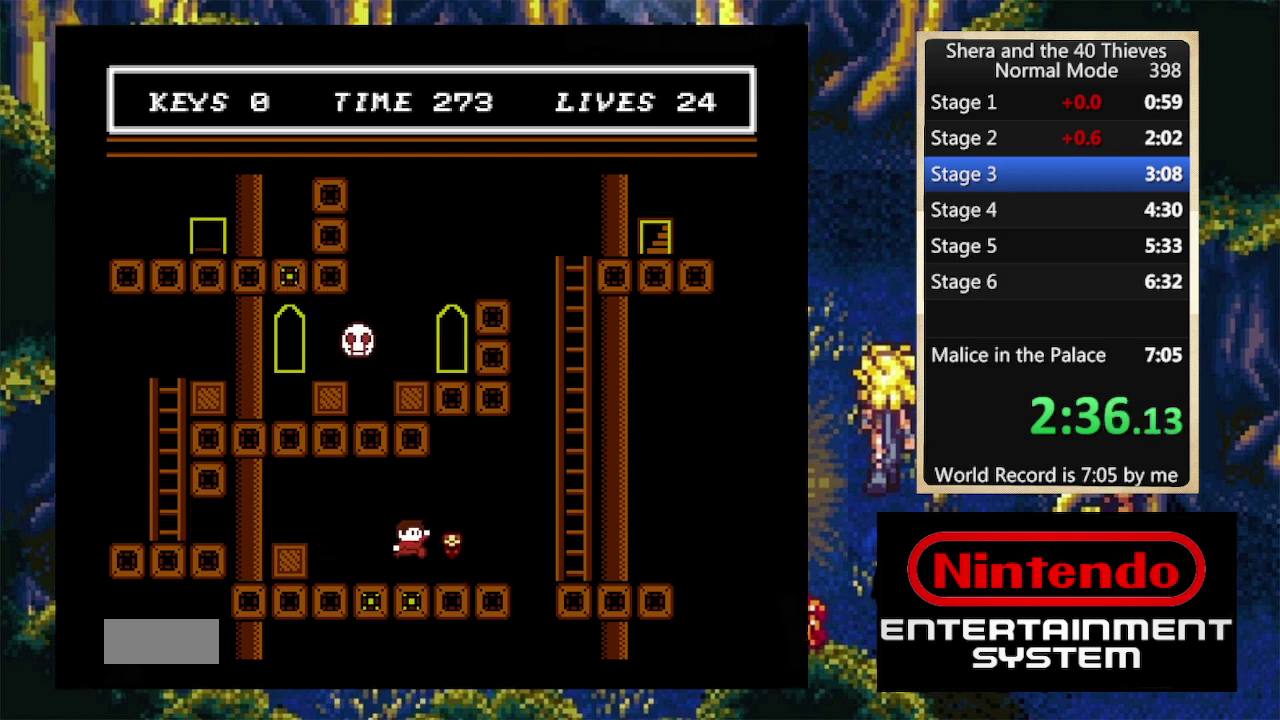
{"buttons": ["DPAD_RIGHT"], "events": [[300, "A", "up"]]}